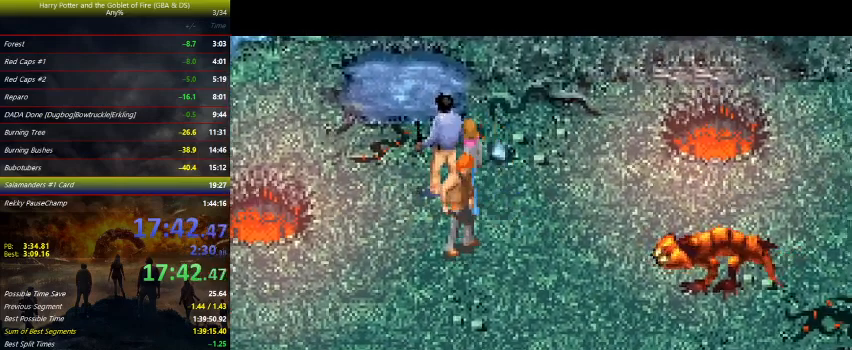
Gameplay with keyboard and mouse; each line is a JSON object with the keys held at the frame after it. "events" lists presses ("down") and releases ("up") of "a", "ctrl", "d", "down", "e", "escape", "f", "f1", "f4", "left", "q", "r", "return", "right", "s", "shift", "space", "tab", "up", "w" and "z" between this image and that frame as [ms after this image, input, new state], when the widget could be followed in between. No other keys are recorded. Mouse buttons are not recorded. Not read: mouse_move.
{"keys": [], "events": []}
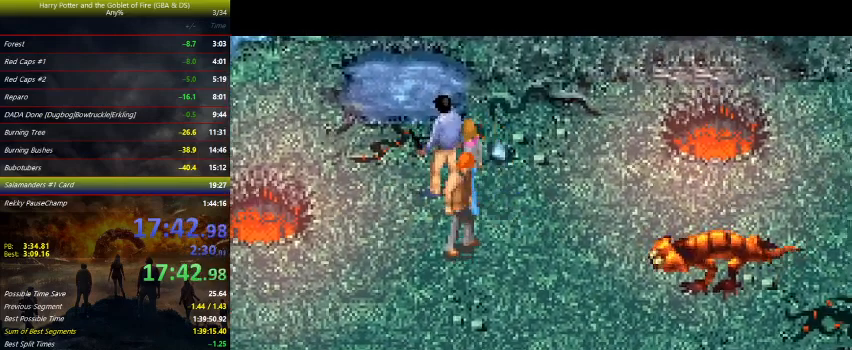
{"keys": [], "events": [[233, "space", "down"], [433, "space", "up"]]}
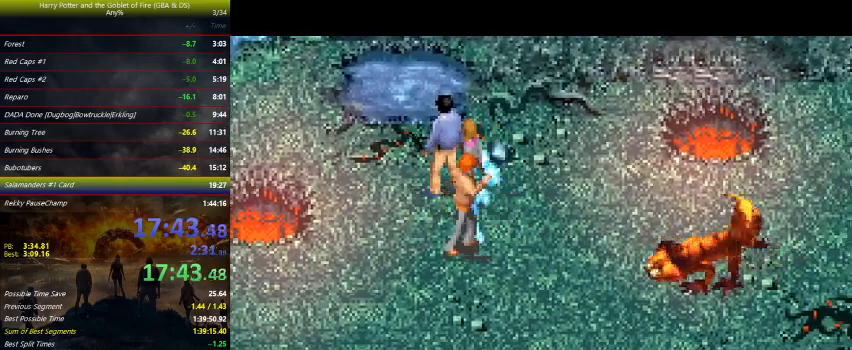
{"keys": ["up"], "events": [[500, "up", "down"]]}
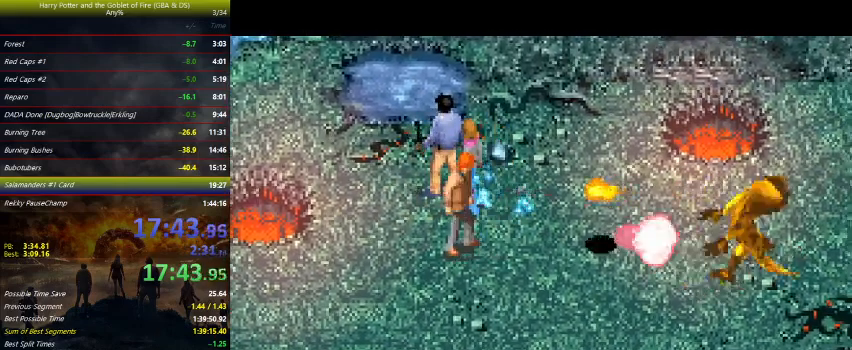
{"keys": ["right"], "events": [[200, "right", "down"], [467, "up", "up"]]}
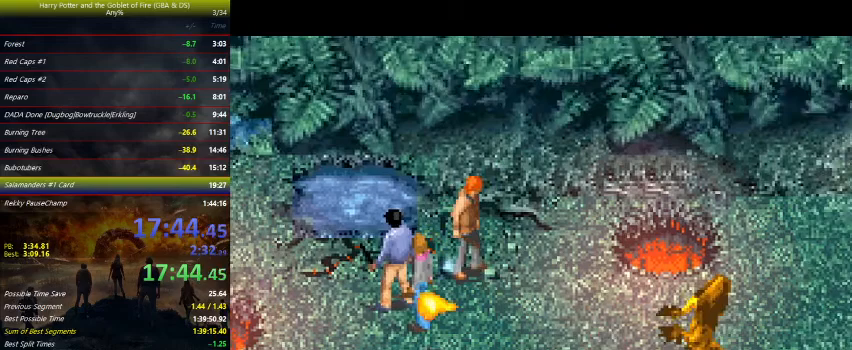
{"keys": [], "events": [[33, "right", "up"], [200, "down", "down"], [267, "right", "down"], [333, "right", "up"], [400, "down", "up"]]}
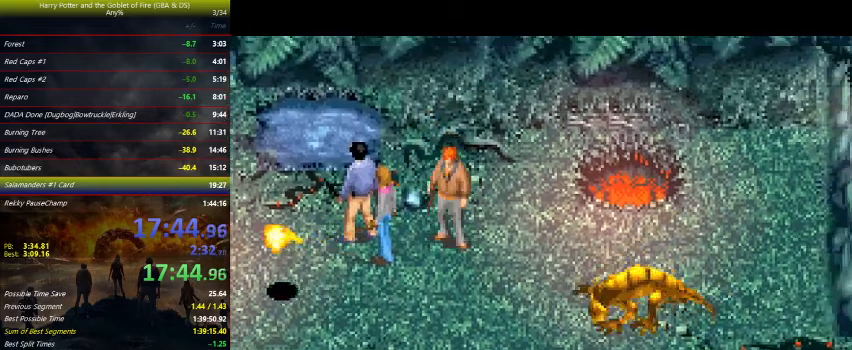
{"keys": [], "events": []}
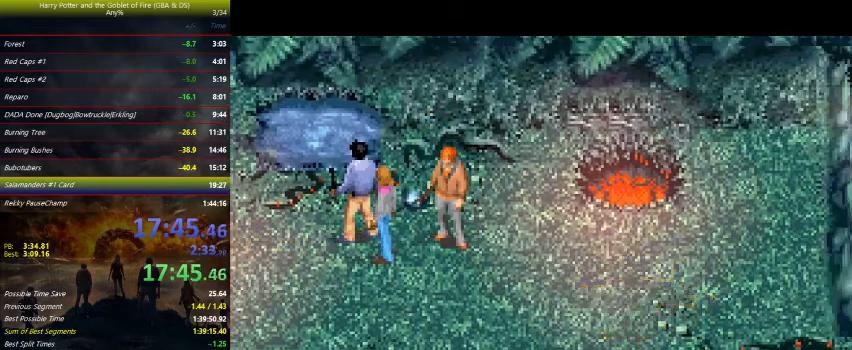
{"keys": ["down", "right", "z"], "events": [[233, "down", "down"], [233, "right", "down"], [300, "z", "down"]]}
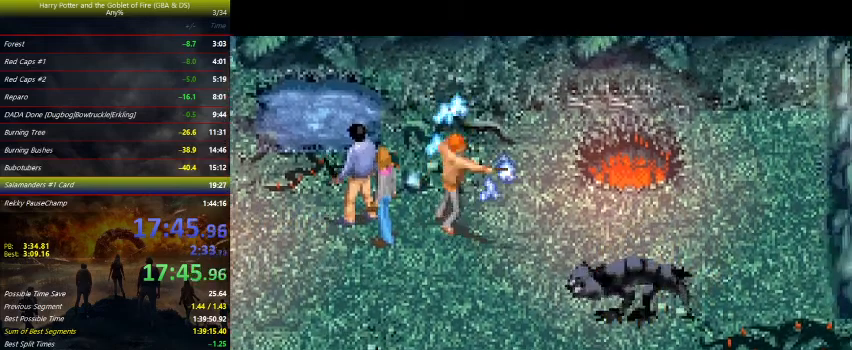
{"keys": ["up", "z"], "events": [[200, "down", "up"], [400, "right", "up"], [400, "up", "down"]]}
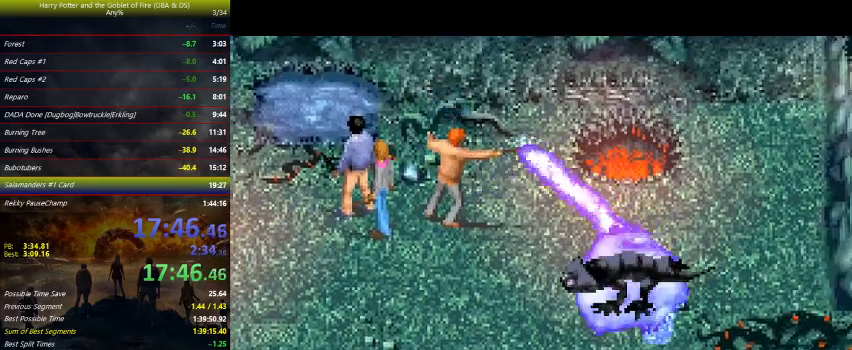
{"keys": ["left", "up", "z"], "events": [[233, "left", "down"]]}
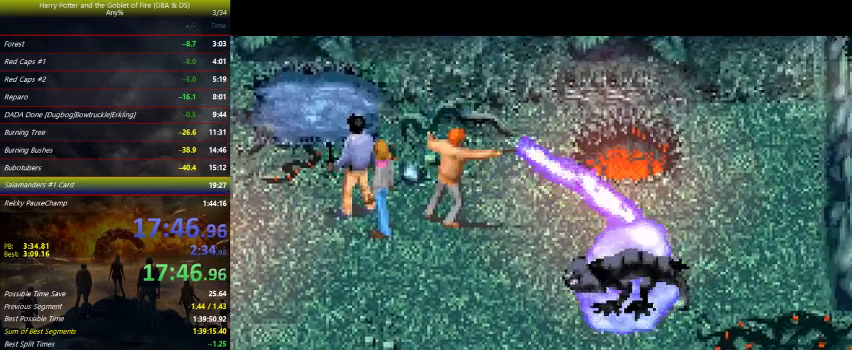
{"keys": ["left", "up", "z"], "events": []}
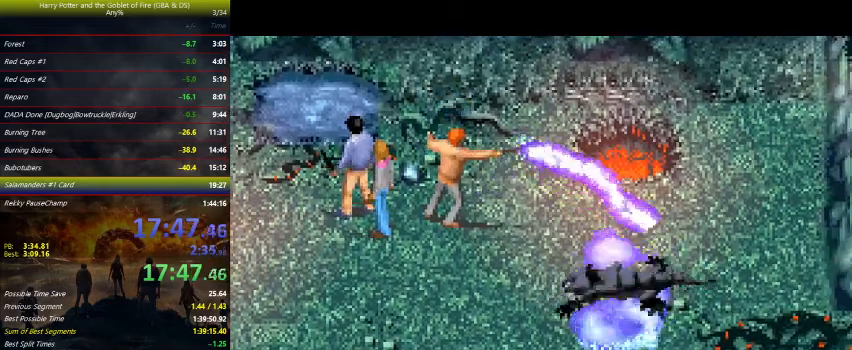
{"keys": ["left", "up", "z"], "events": []}
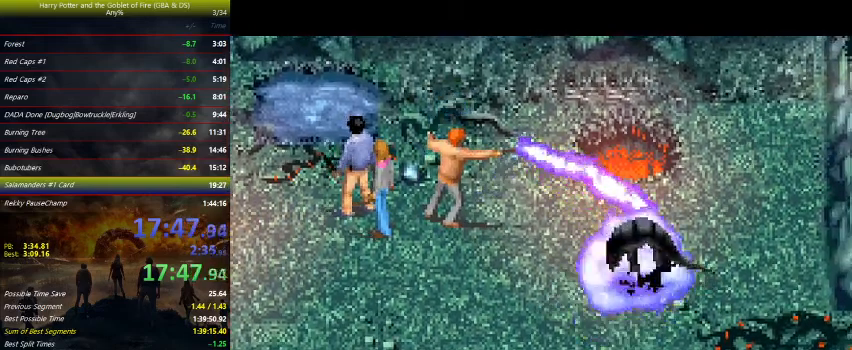
{"keys": ["left", "up", "z"], "events": []}
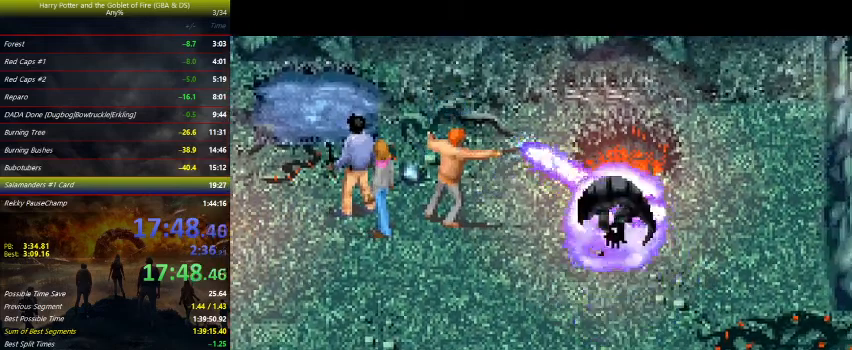
{"keys": ["left", "z"], "events": [[400, "up", "up"]]}
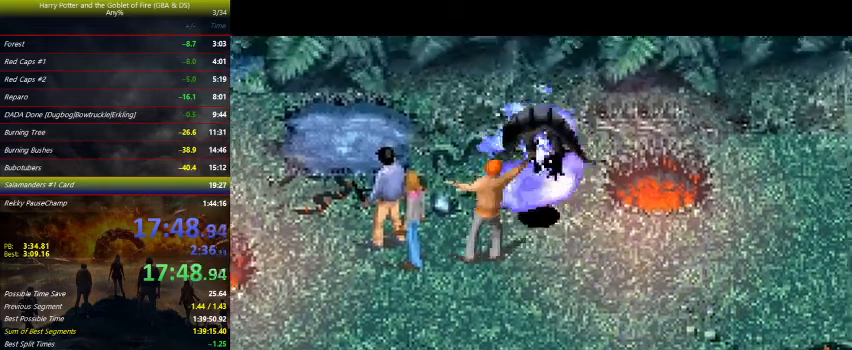
{"keys": ["left", "up", "z"], "events": [[167, "up", "down"]]}
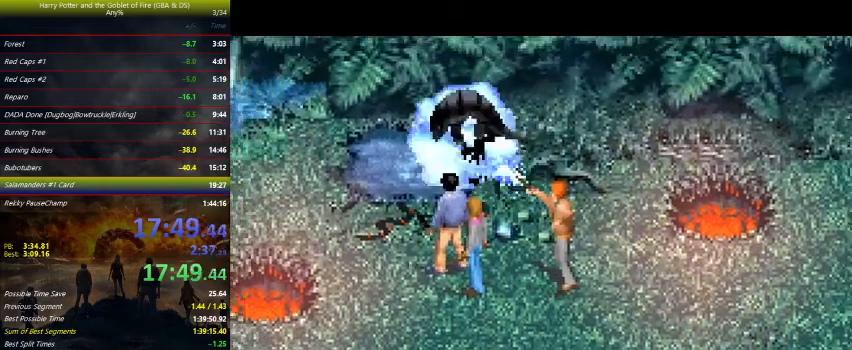
{"keys": ["down", "right"], "events": [[100, "up", "up"], [133, "z", "up"], [200, "left", "up"], [200, "right", "down"], [333, "down", "down"]]}
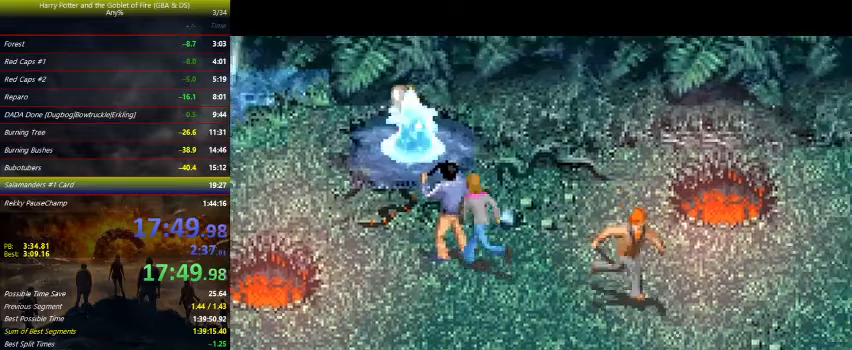
{"keys": ["down", "right"], "events": []}
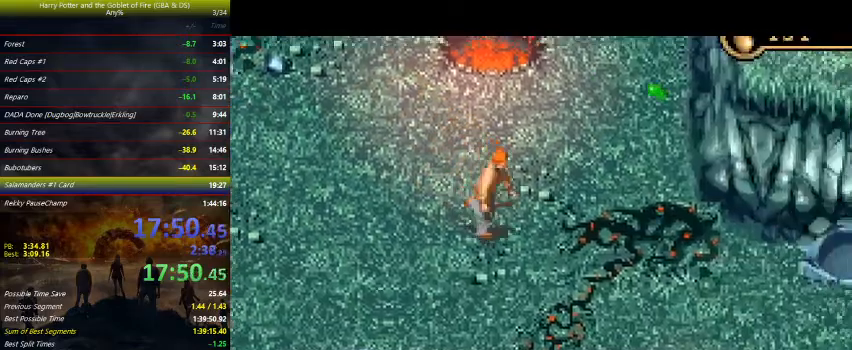
{"keys": ["down", "right"], "events": []}
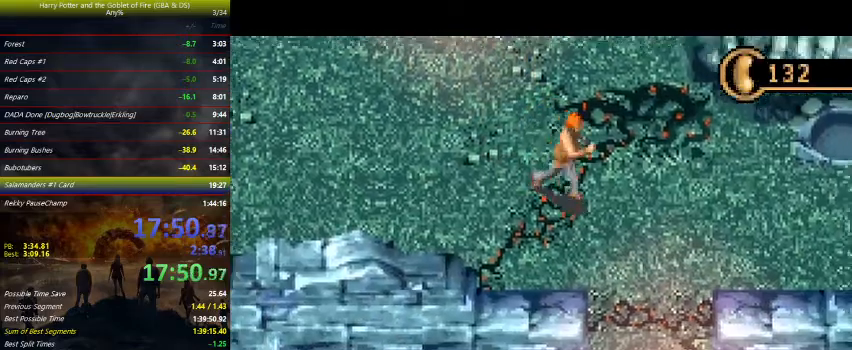
{"keys": ["down"], "events": [[233, "right", "up"]]}
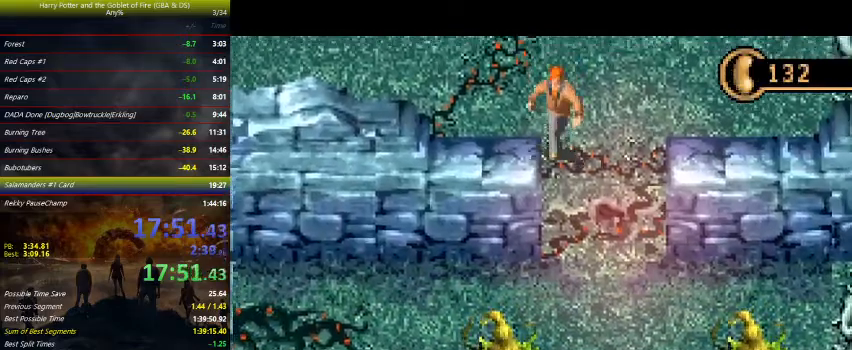
{"keys": ["down", "z"], "events": [[233, "z", "down"]]}
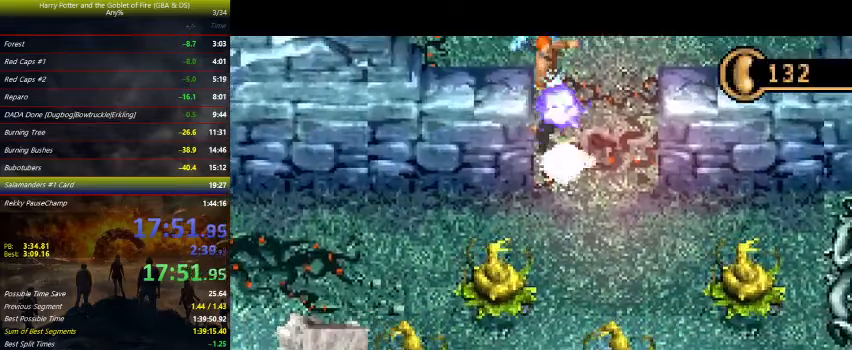
{"keys": ["down", "right"], "events": [[500, "right", "down"], [500, "z", "up"]]}
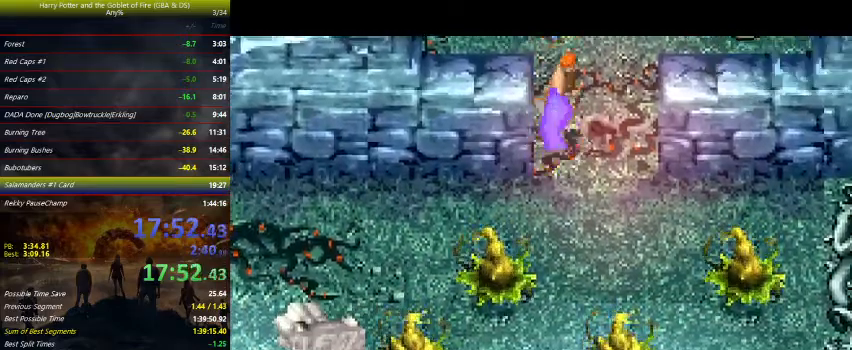
{"keys": ["down", "z"], "events": [[200, "z", "down"], [233, "right", "up"]]}
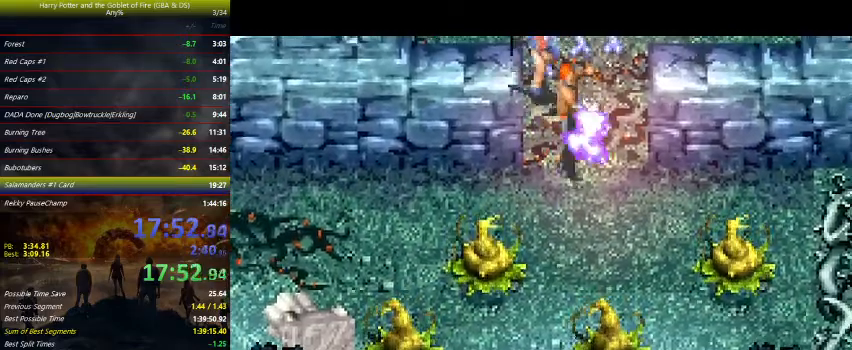
{"keys": ["left", "z"], "events": [[267, "down", "up"], [400, "left", "down"]]}
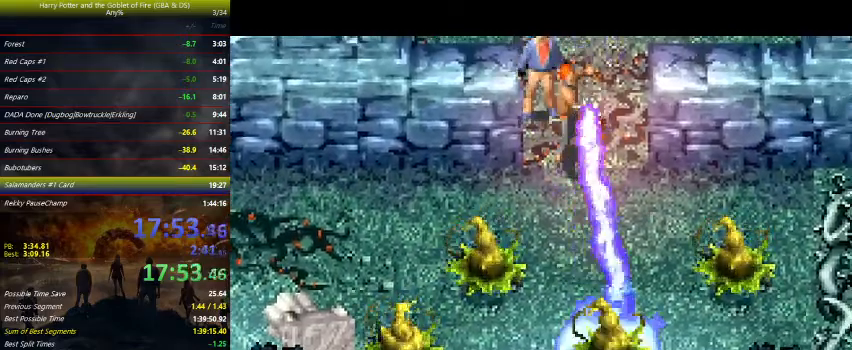
{"keys": ["left", "z"], "events": [[133, "up", "down"], [333, "up", "up"]]}
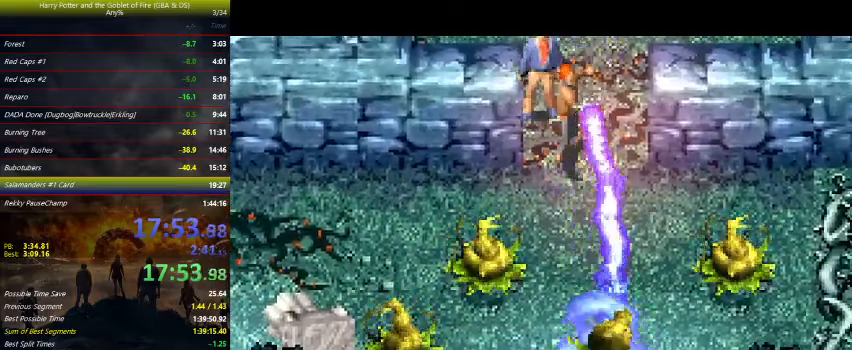
{"keys": ["left", "z"], "events": []}
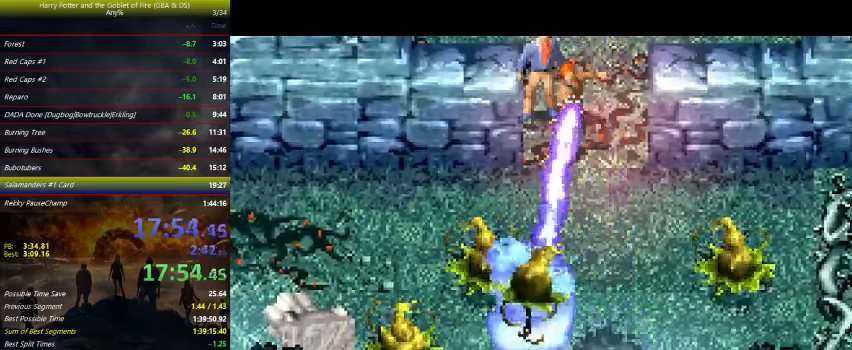
{"keys": [], "events": [[67, "left", "up"], [133, "z", "up"], [467, "up", "down"], [500, "up", "up"]]}
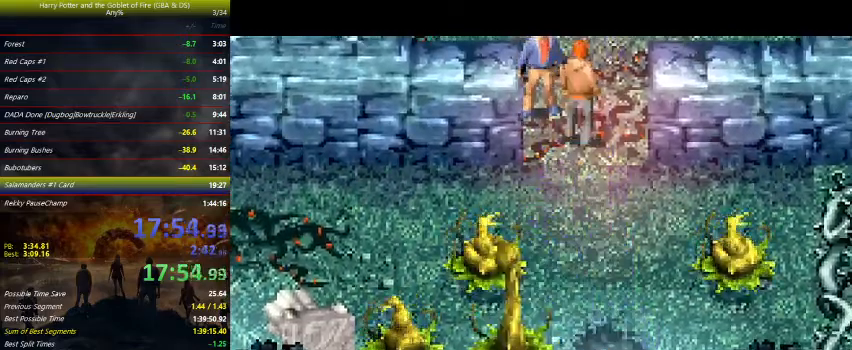
{"keys": [], "events": []}
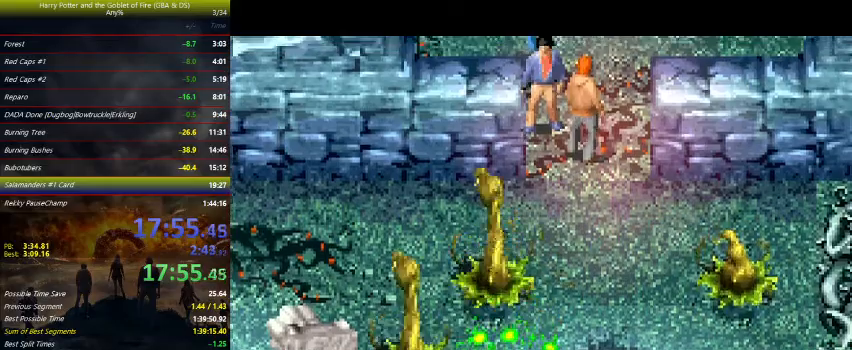
{"keys": ["down", "left"], "events": [[367, "down", "down"], [433, "left", "down"]]}
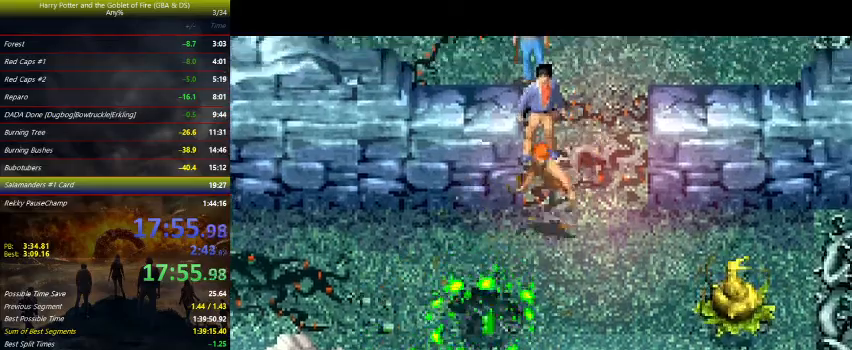
{"keys": ["down", "left", "z"], "events": [[300, "z", "down"]]}
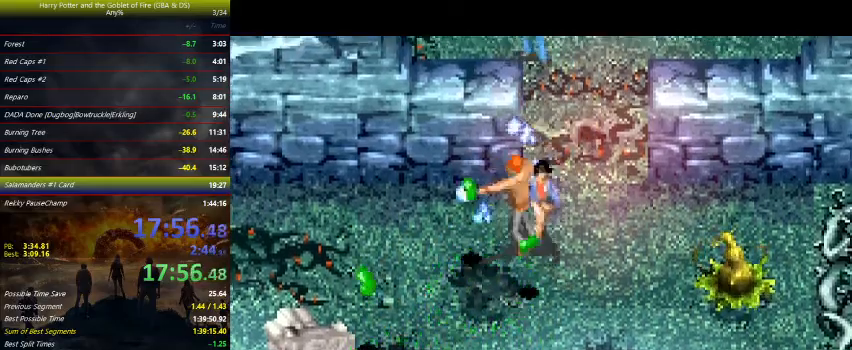
{"keys": ["right", "z"], "events": [[333, "down", "up"], [400, "left", "up"], [400, "right", "down"]]}